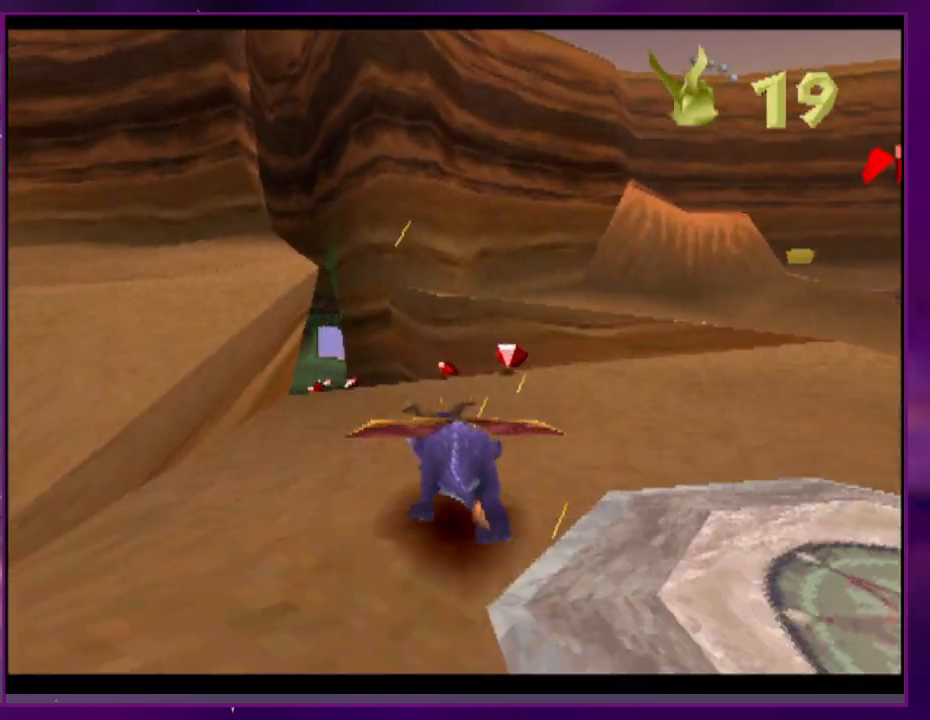
Gameplay with a controller (PlayStation layout); each line is a JSON object with the inputs held at the frame after it. "events" lists button and stick changes between this image and that frame as [ms after this image, input, new state], when the widget could be followed in between. Not read: CROSS DPAD_DOWN DPAD_LEFT DPAD_RIGHT DPAD_UP L3 R3 left_stick right_stick.
{"buttons": ["SQUARE"], "events": []}
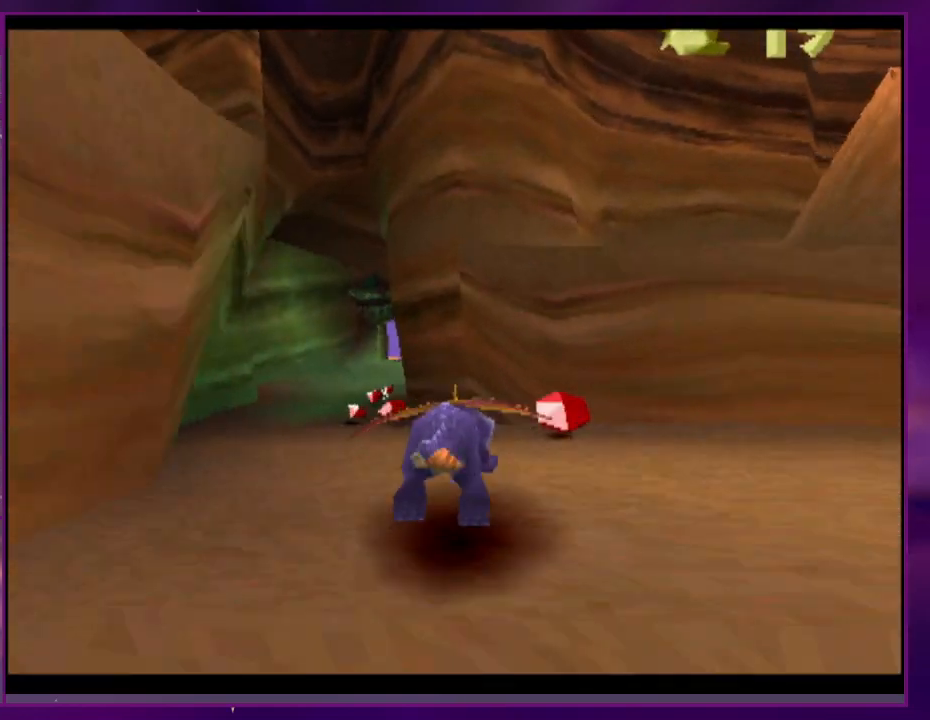
{"buttons": ["SQUARE"], "events": []}
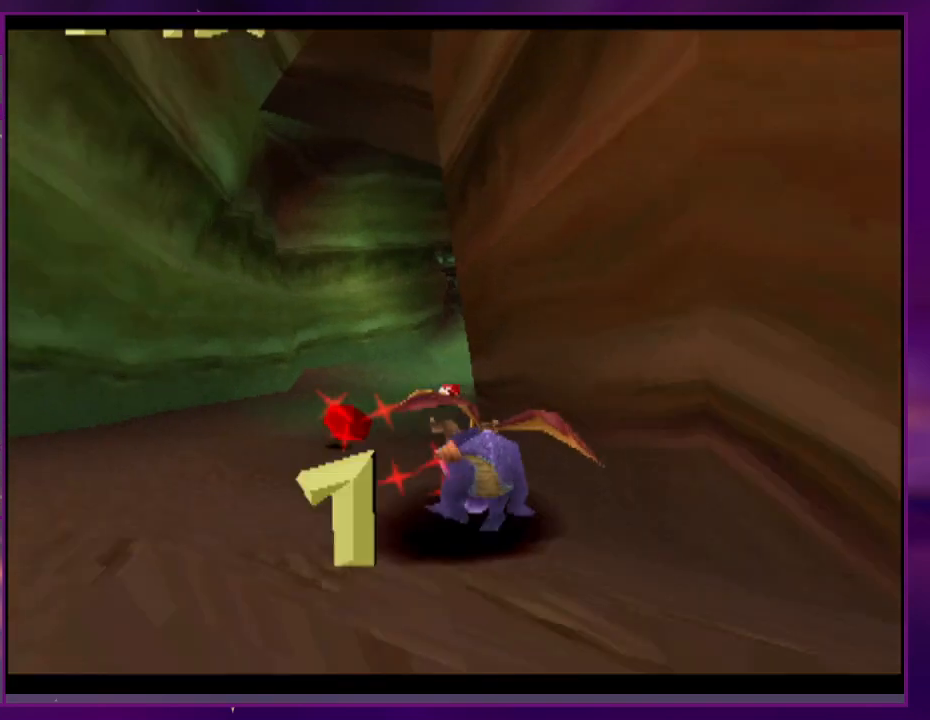
{"buttons": ["SQUARE"], "events": []}
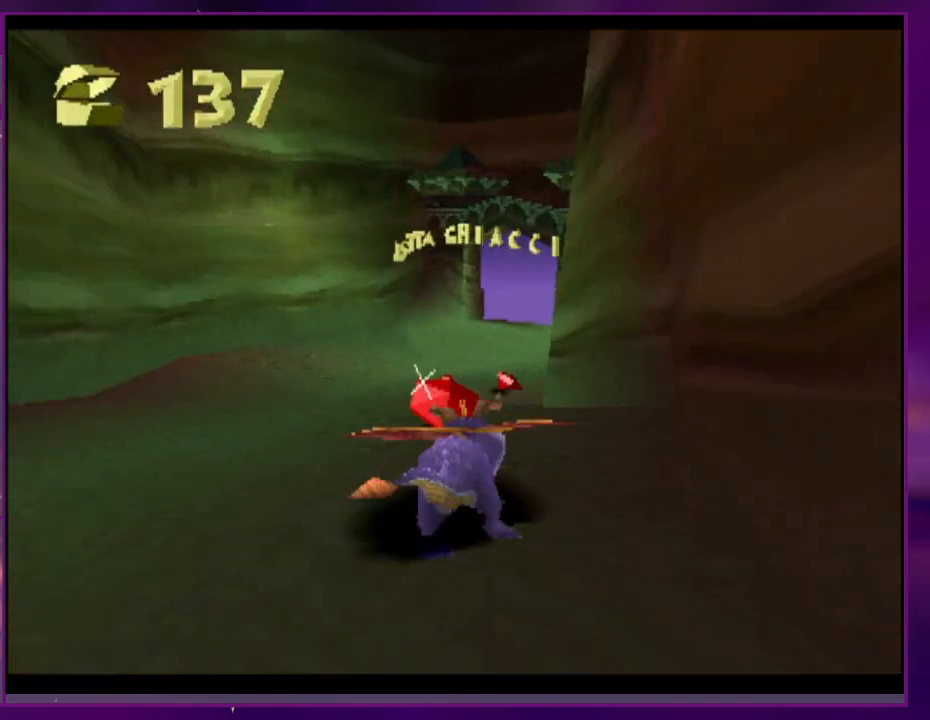
{"buttons": ["SQUARE"], "events": []}
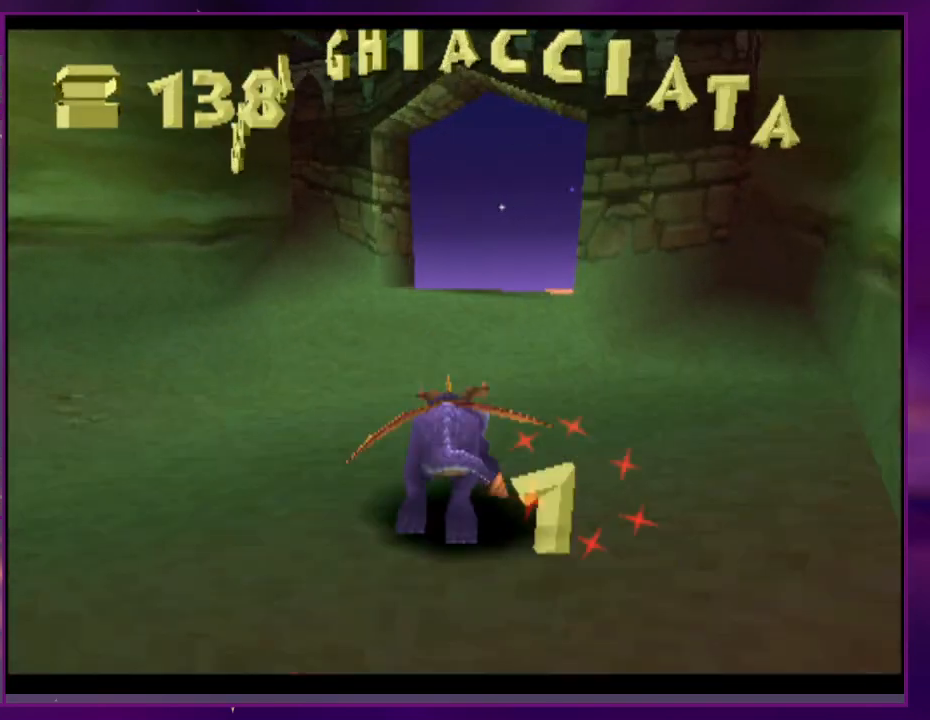
{"buttons": ["SQUARE"], "events": []}
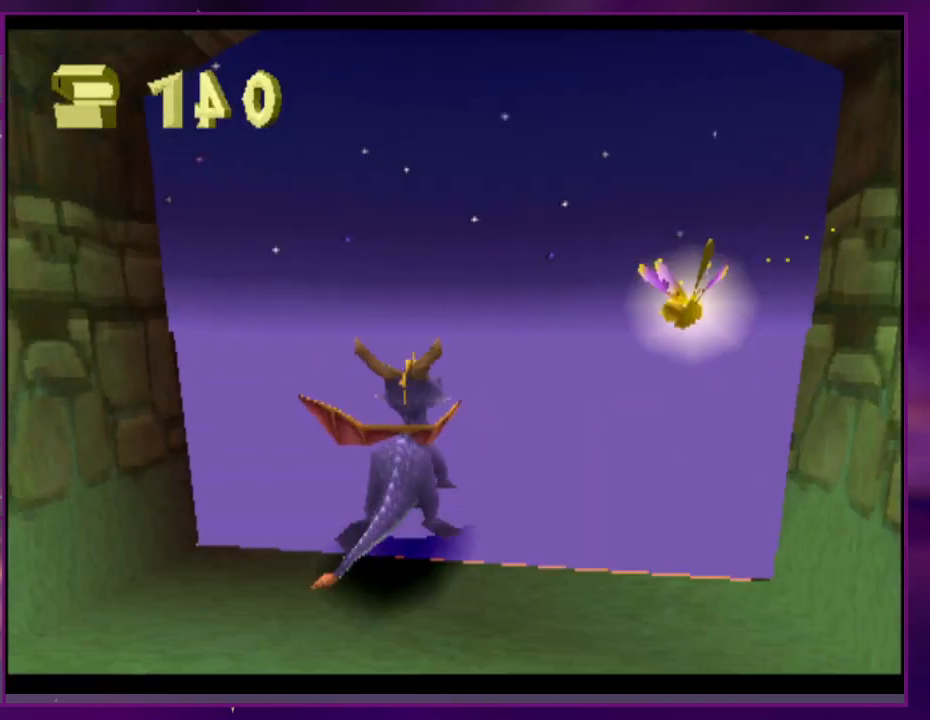
{"buttons": [], "events": [[433, "SQUARE", "up"]]}
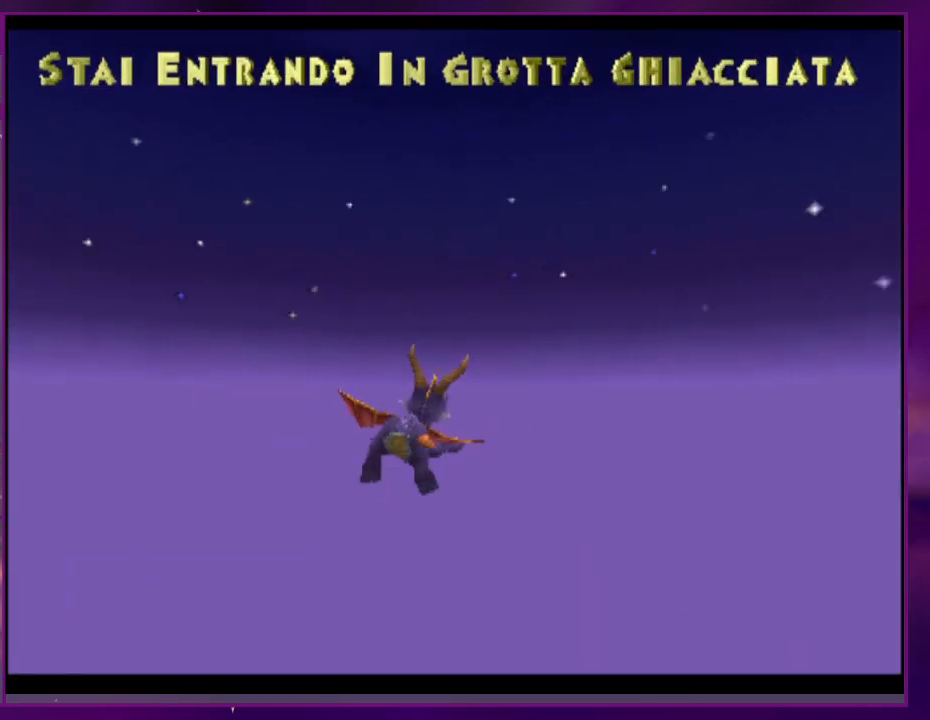
{"buttons": [], "events": []}
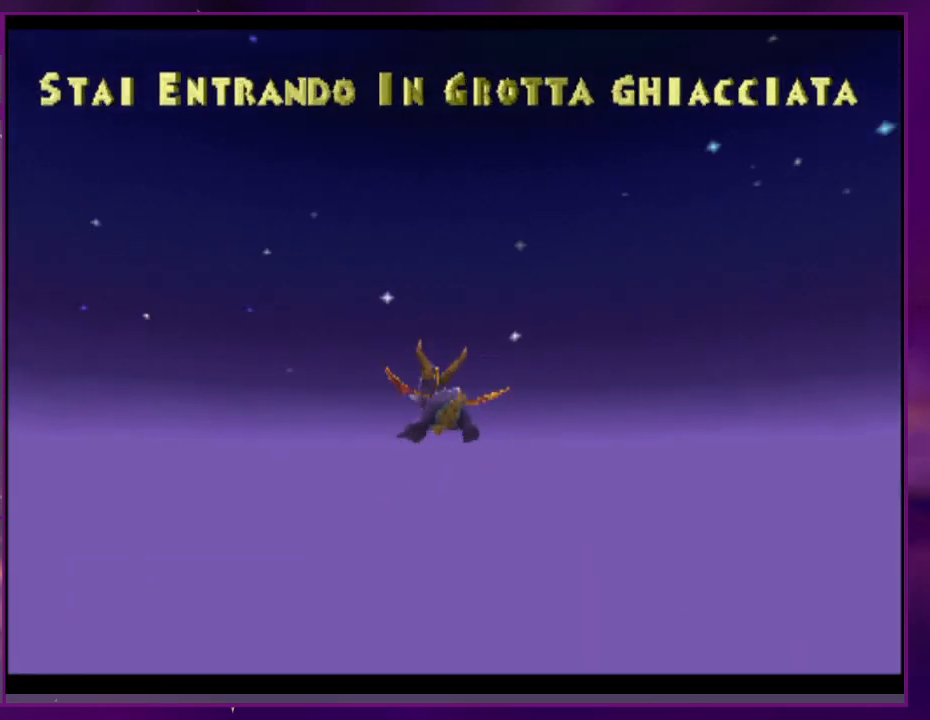
{"buttons": ["SQUARE"], "events": [[333, "SQUARE", "down"]]}
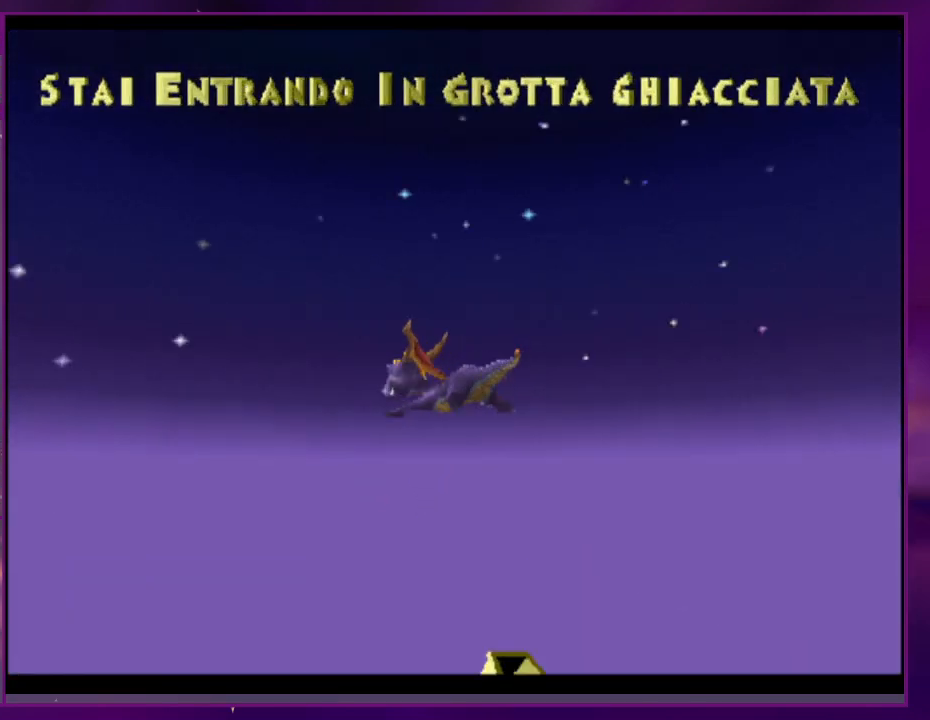
{"buttons": ["SQUARE"], "events": []}
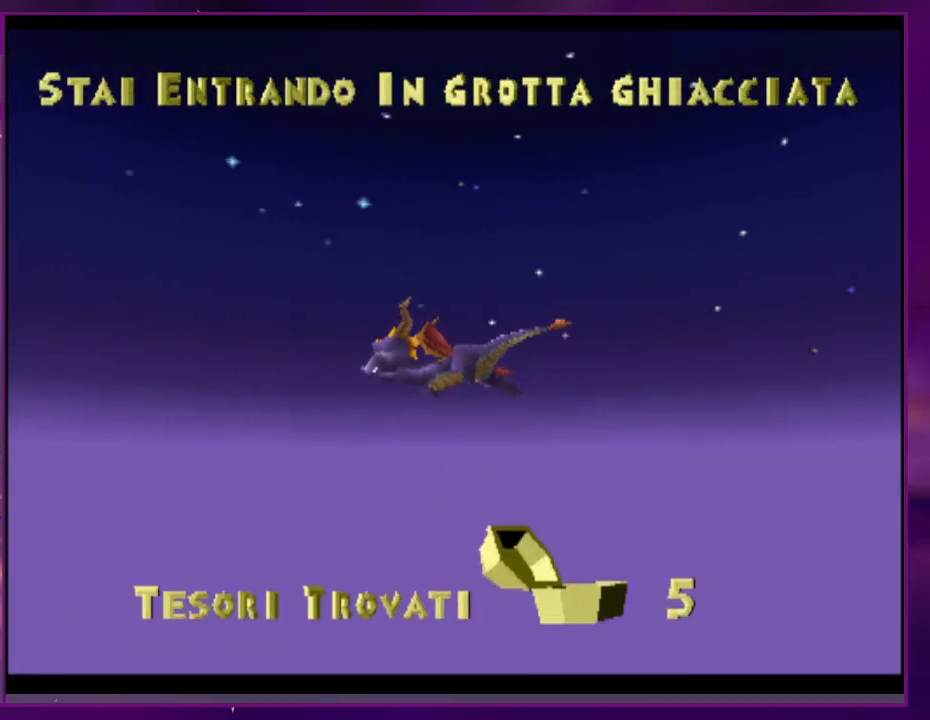
{"buttons": [], "events": [[333, "SQUARE", "up"]]}
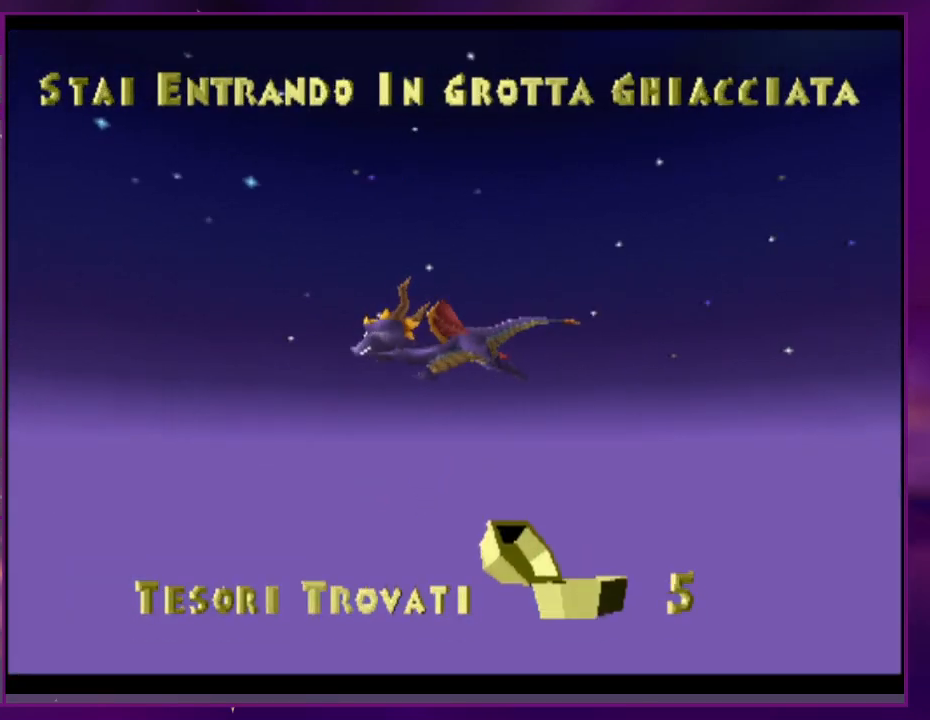
{"buttons": [], "events": []}
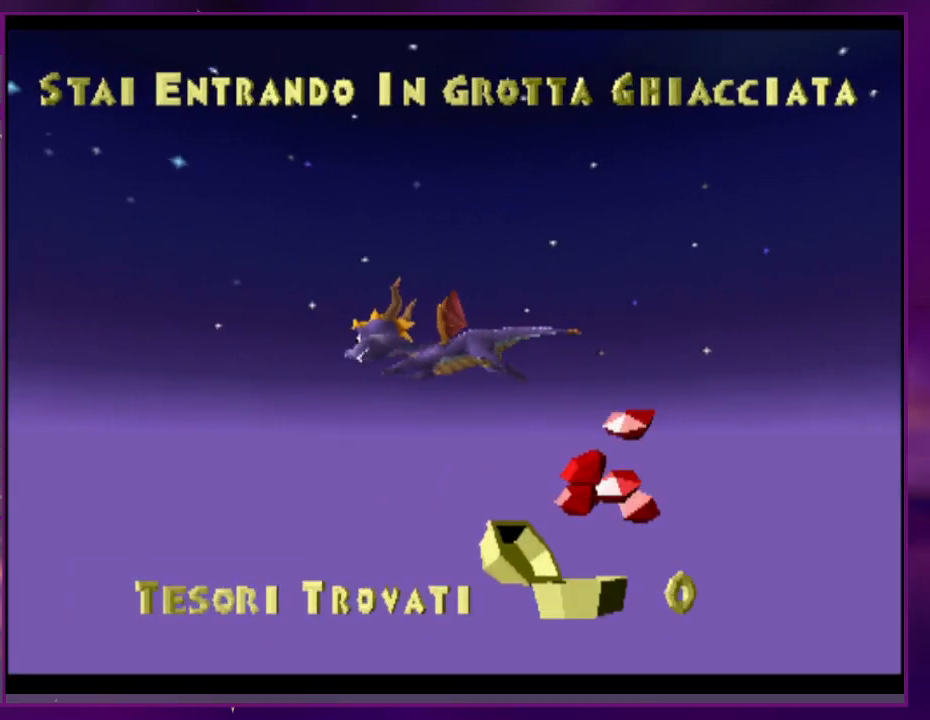
{"buttons": ["SQUARE"], "events": [[467, "SQUARE", "down"]]}
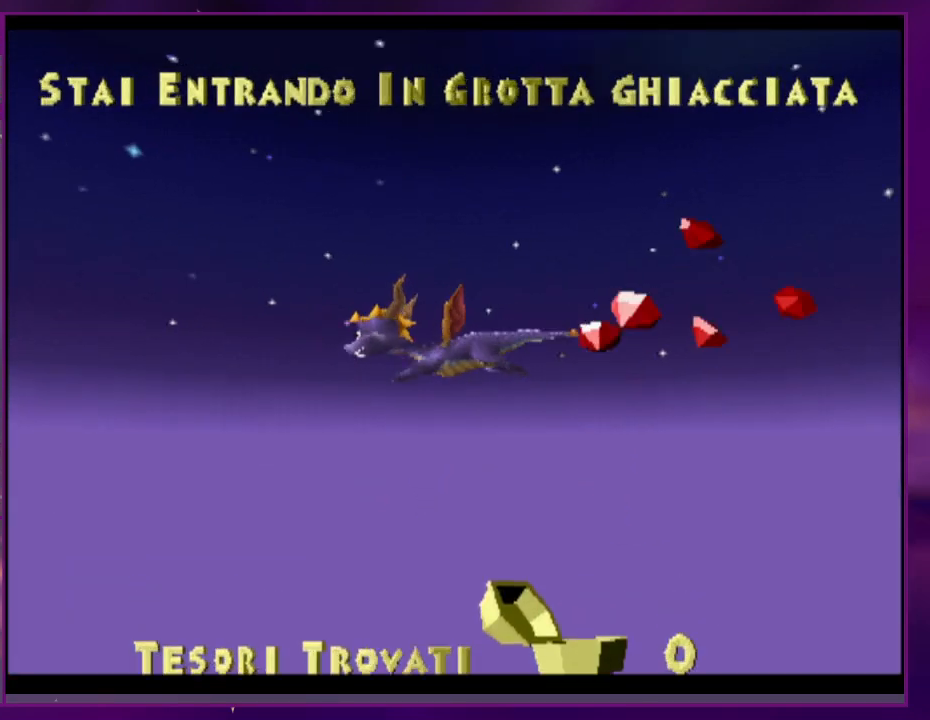
{"buttons": ["SQUARE"], "events": []}
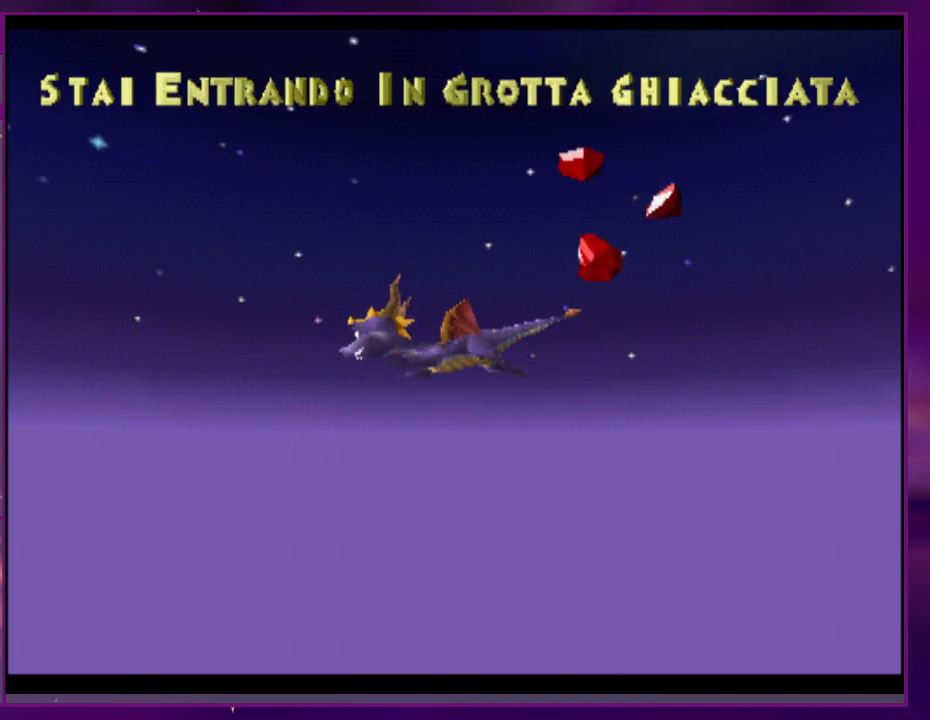
{"buttons": ["SQUARE"], "events": []}
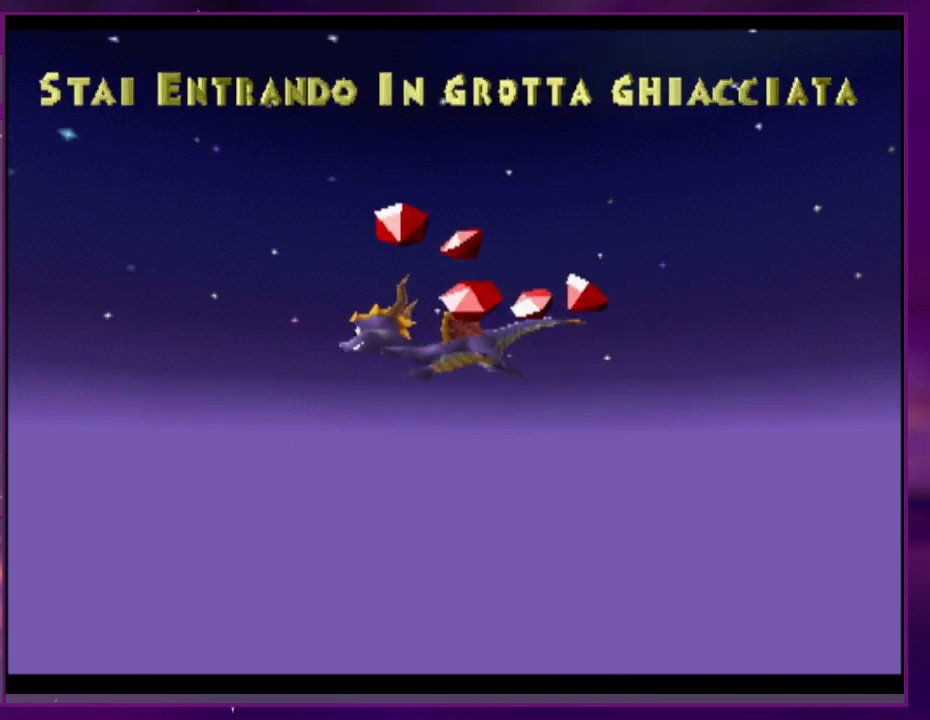
{"buttons": ["SQUARE"], "events": []}
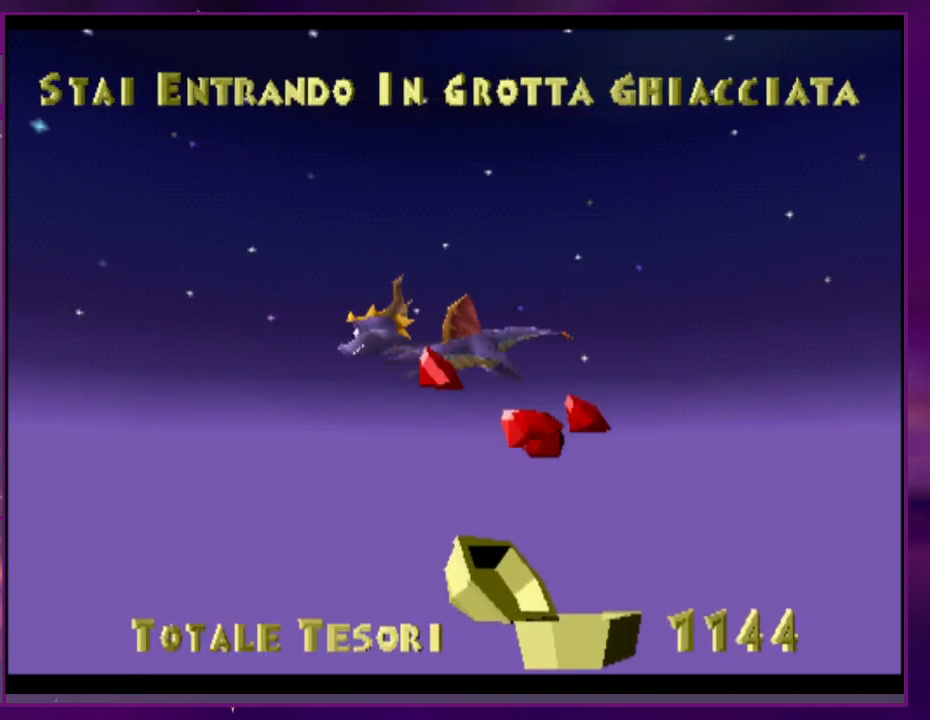
{"buttons": ["SQUARE"], "events": []}
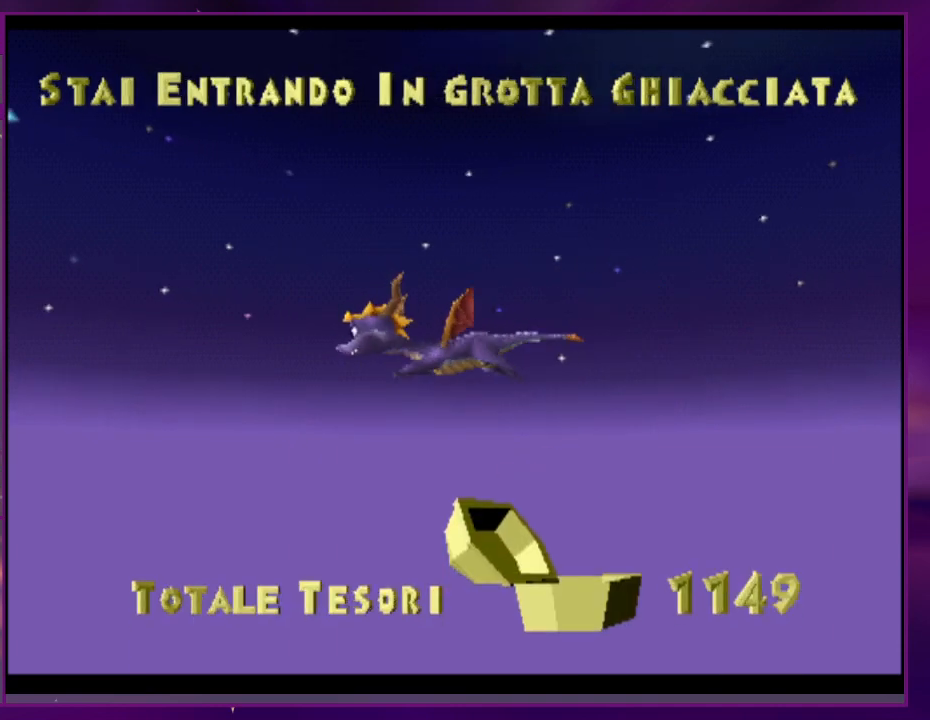
{"buttons": ["SQUARE"], "events": []}
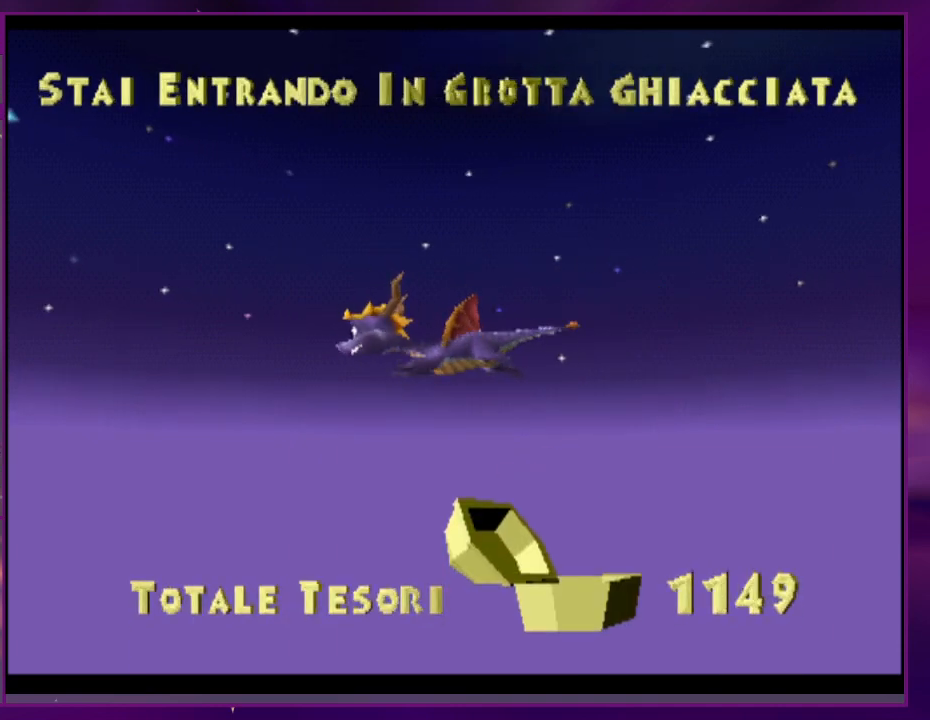
{"buttons": ["CIRCLE", "SQUARE"], "events": [[267, "SQUARE", "up"], [400, "CIRCLE", "down"], [500, "SQUARE", "down"]]}
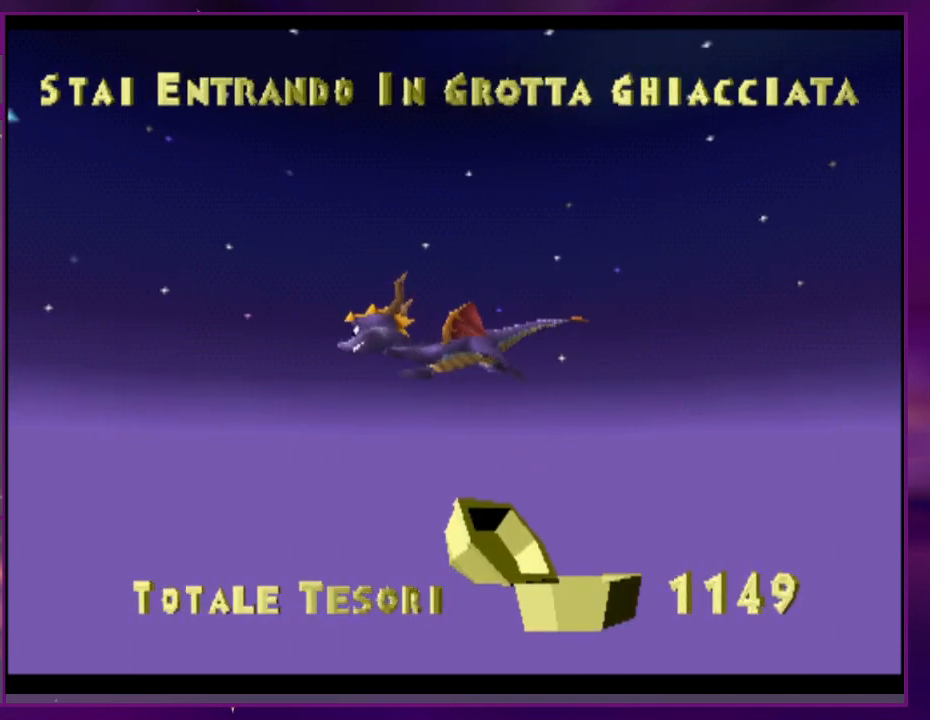
{"buttons": ["SQUARE"], "events": [[67, "CIRCLE", "up"], [233, "SQUARE", "up"], [367, "SQUARE", "down"]]}
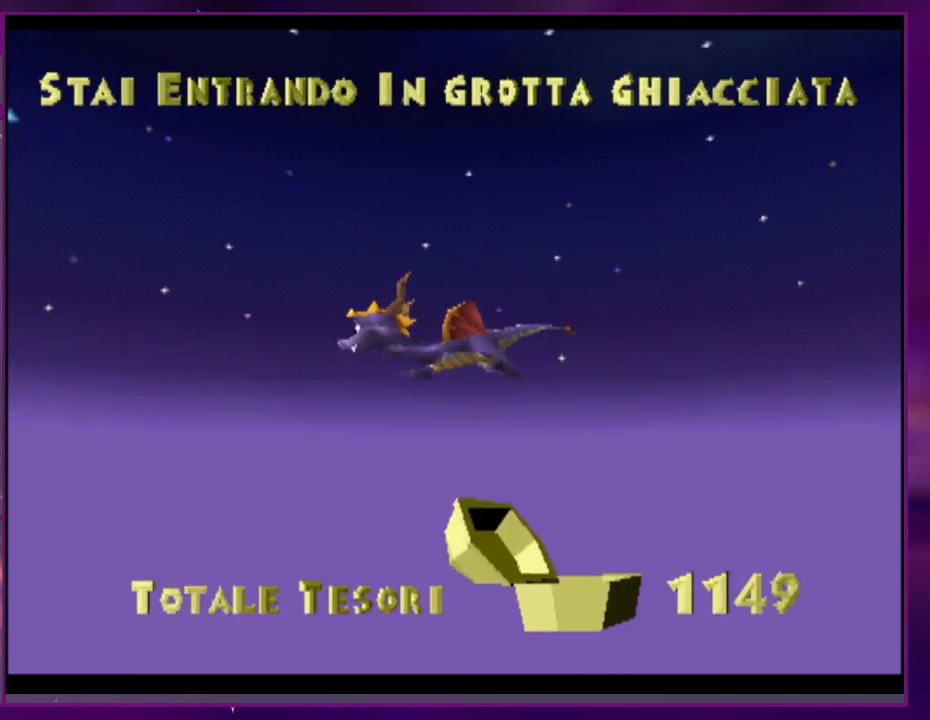
{"buttons": ["SQUARE"], "events": []}
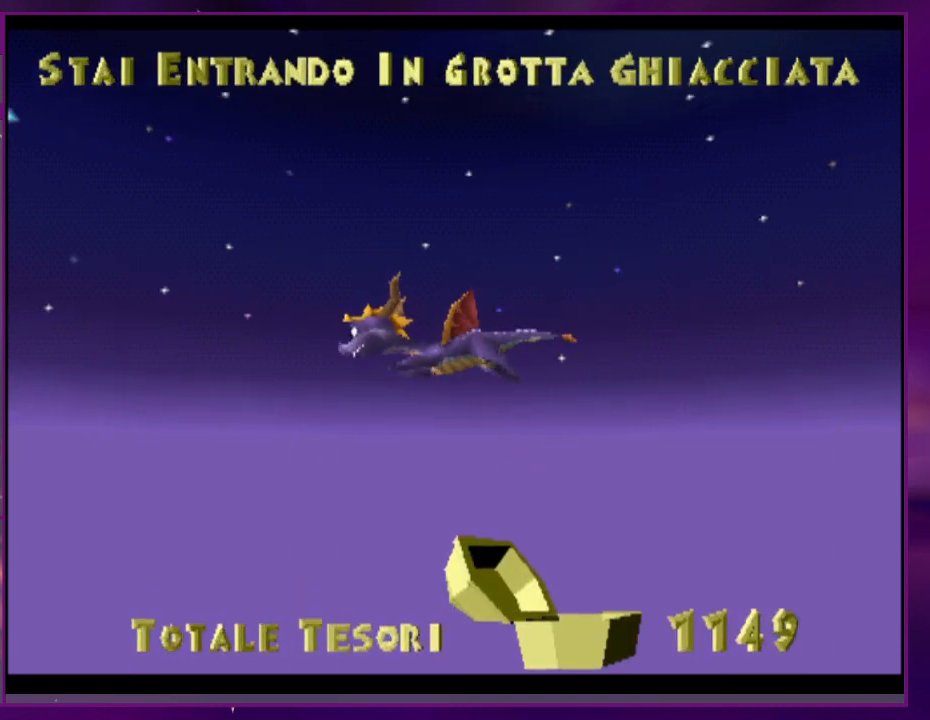
{"buttons": ["SQUARE"], "events": []}
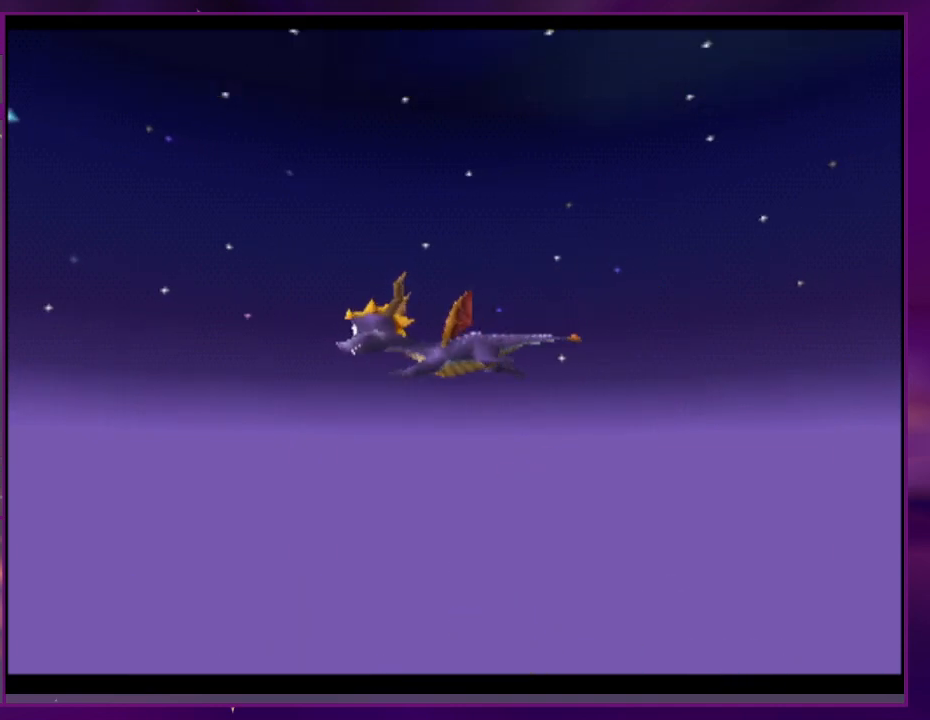
{"buttons": ["SQUARE"], "events": []}
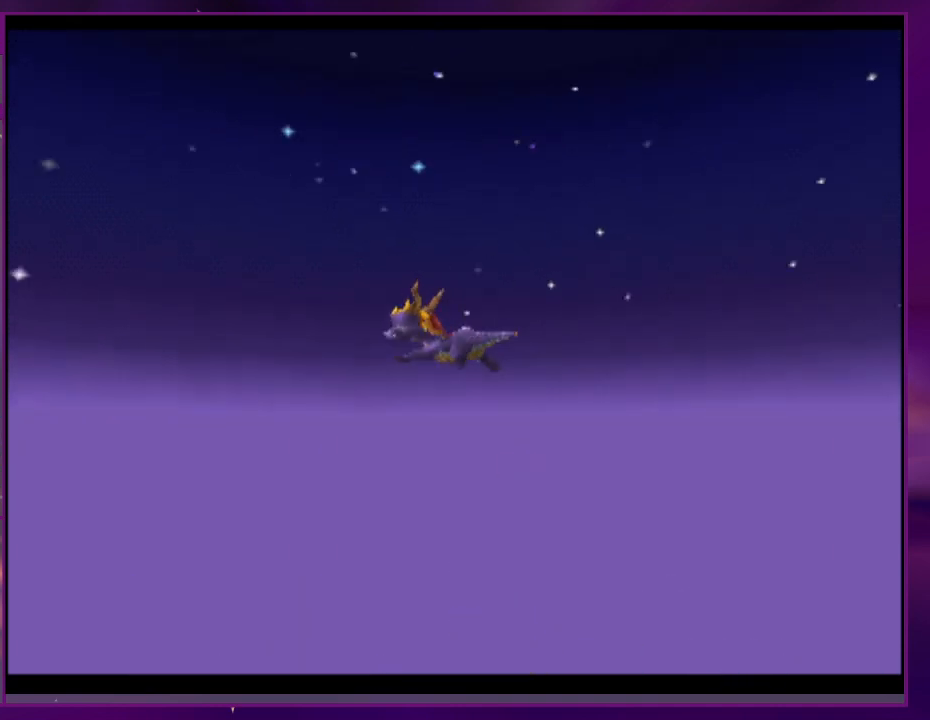
{"buttons": ["SQUARE"], "events": []}
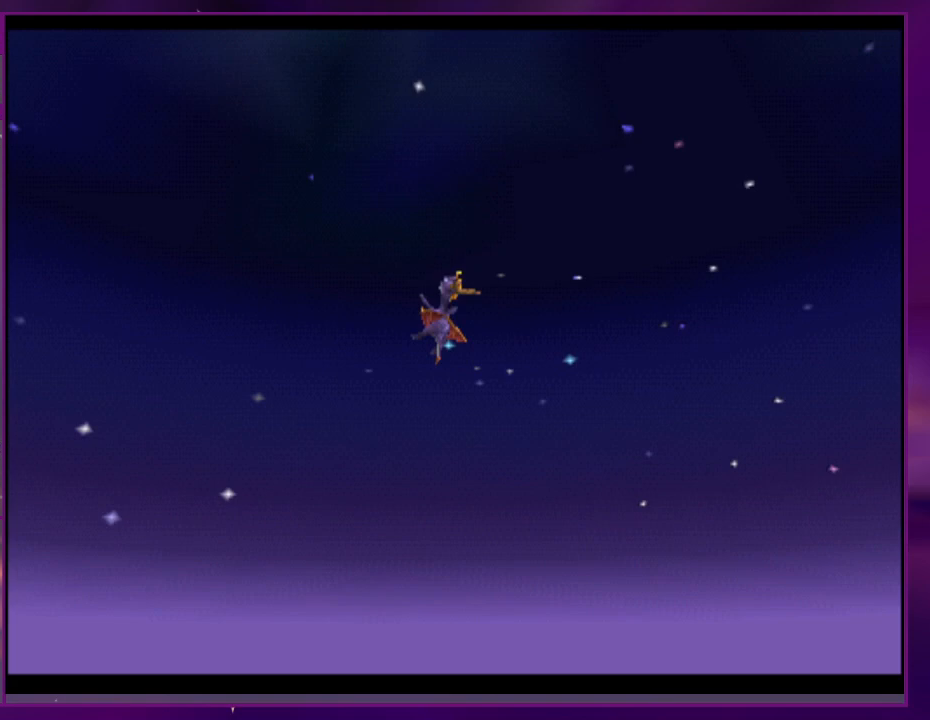
{"buttons": ["SQUARE"], "events": []}
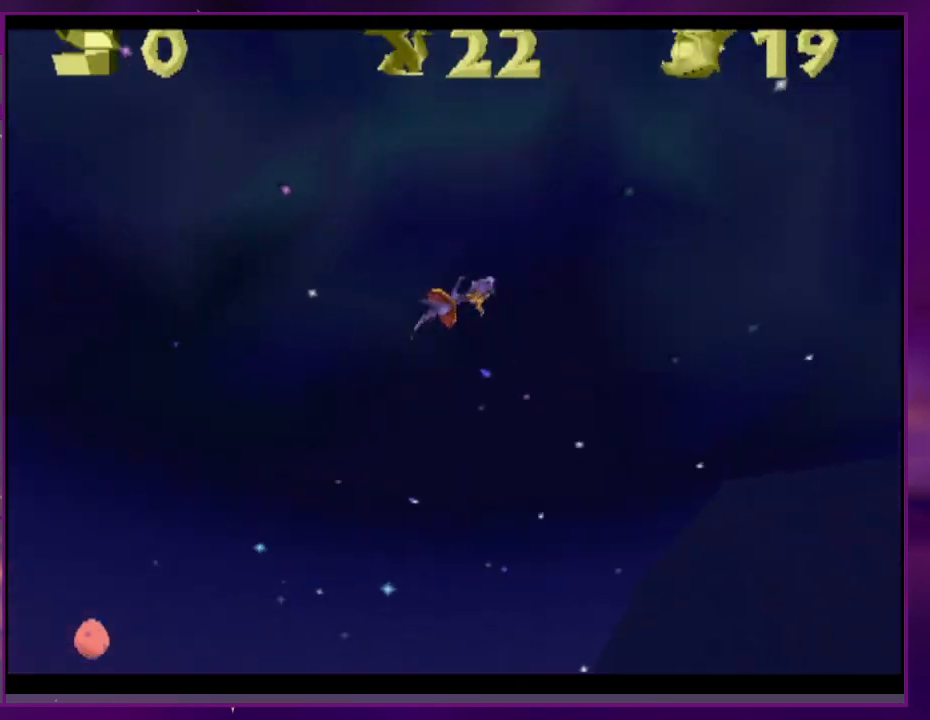
{"buttons": ["SQUARE"], "events": []}
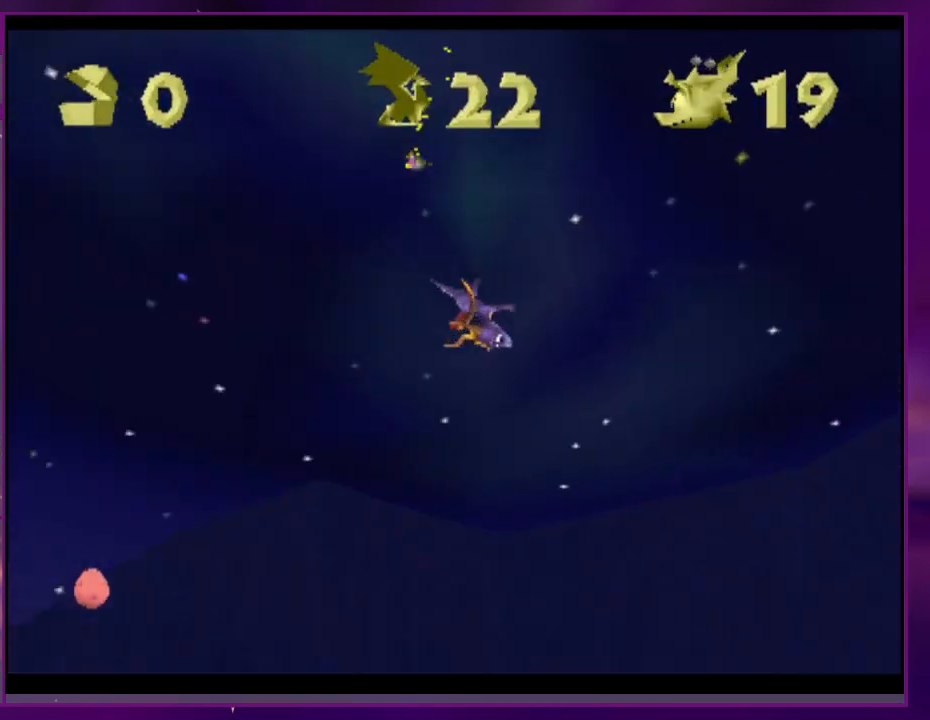
{"buttons": ["SQUARE"], "events": []}
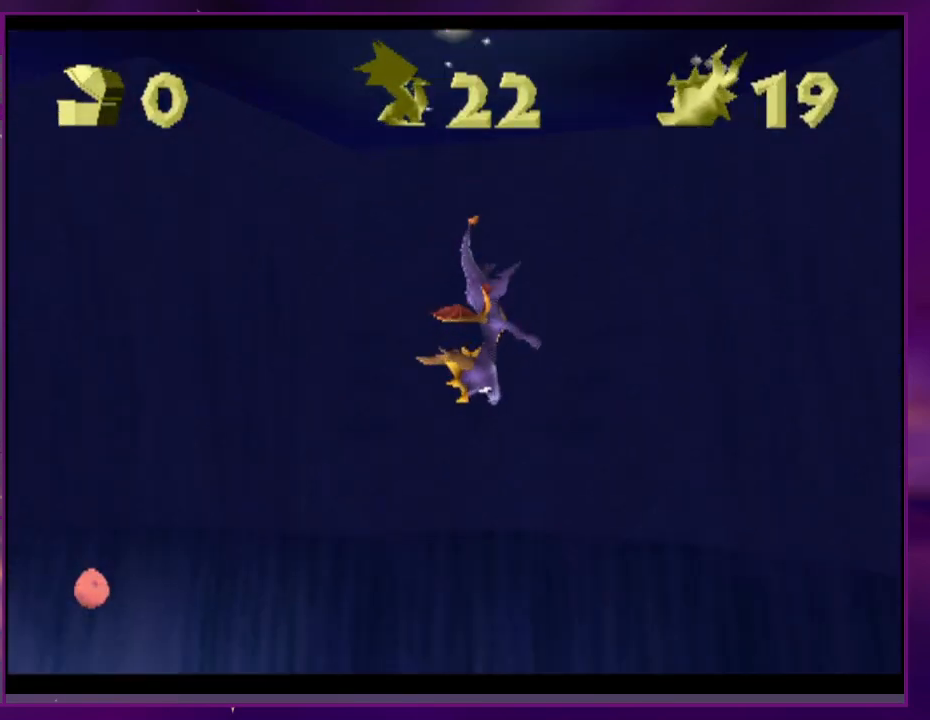
{"buttons": ["SQUARE"], "events": []}
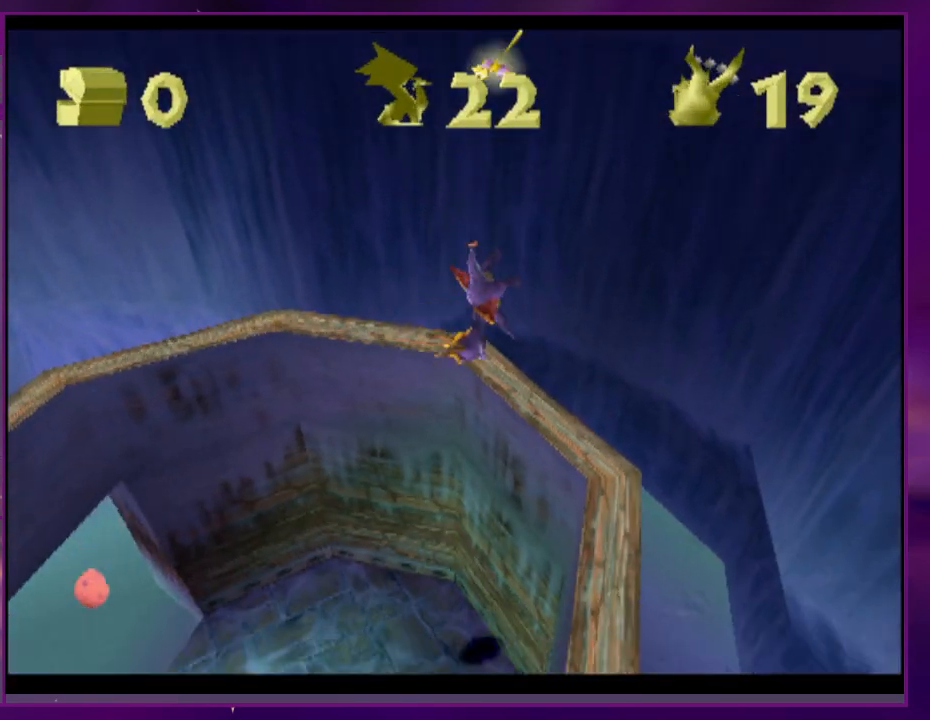
{"buttons": ["SQUARE"], "events": []}
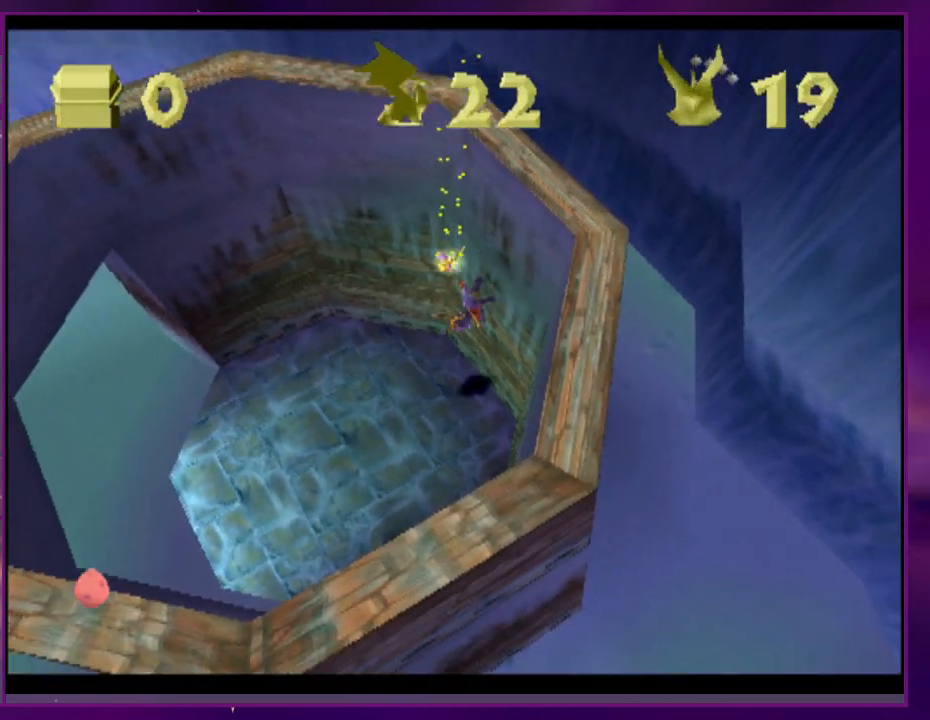
{"buttons": ["SQUARE"], "events": []}
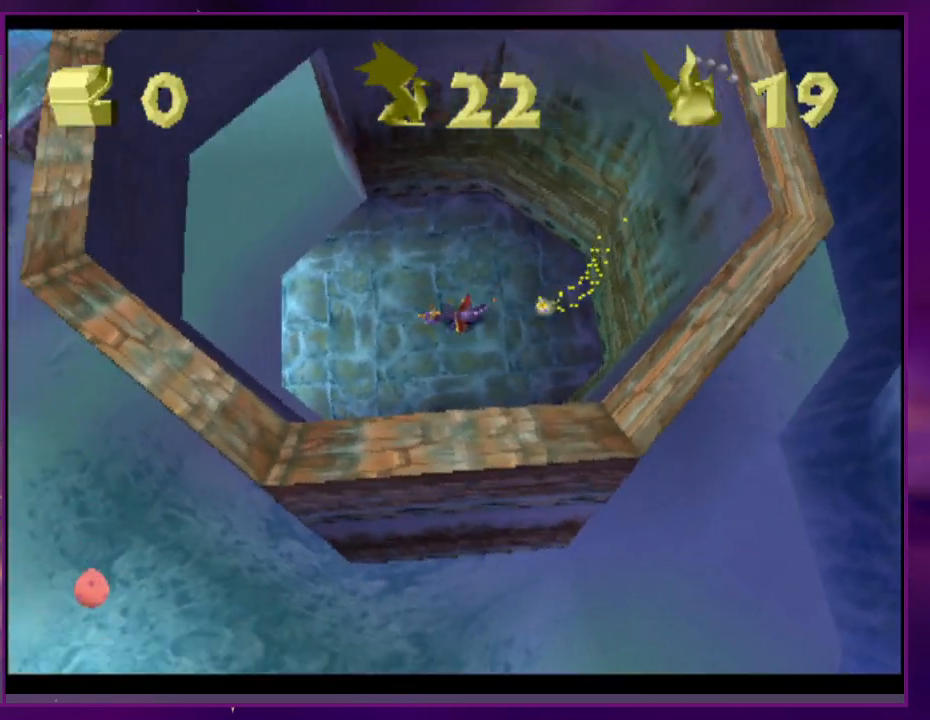
{"buttons": ["SQUARE"], "events": []}
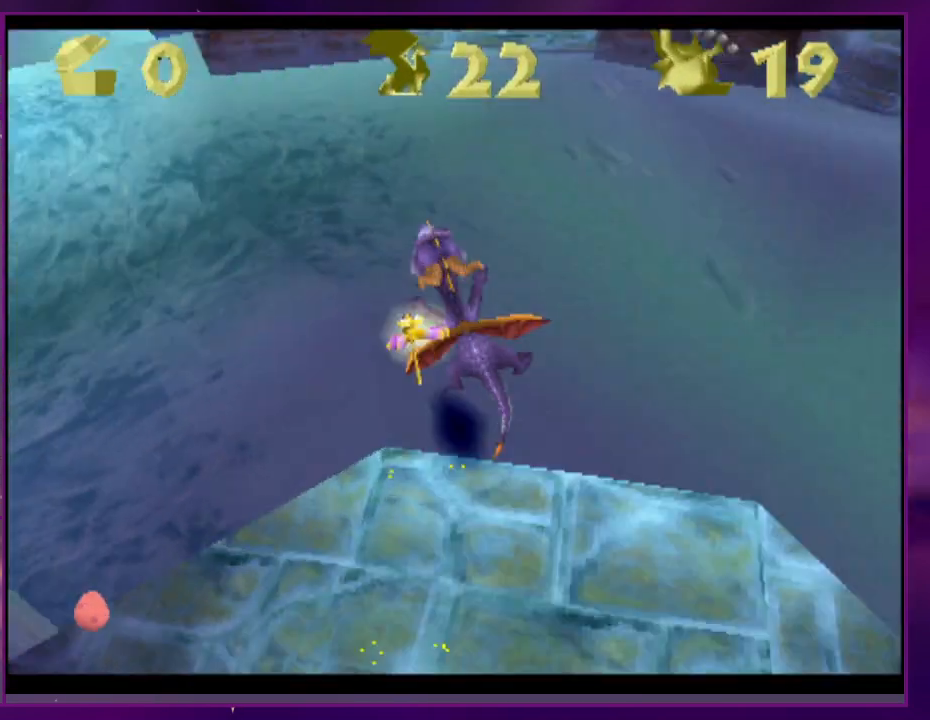
{"buttons": ["L2"], "events": [[233, "SQUARE", "up"], [300, "L2", "down"]]}